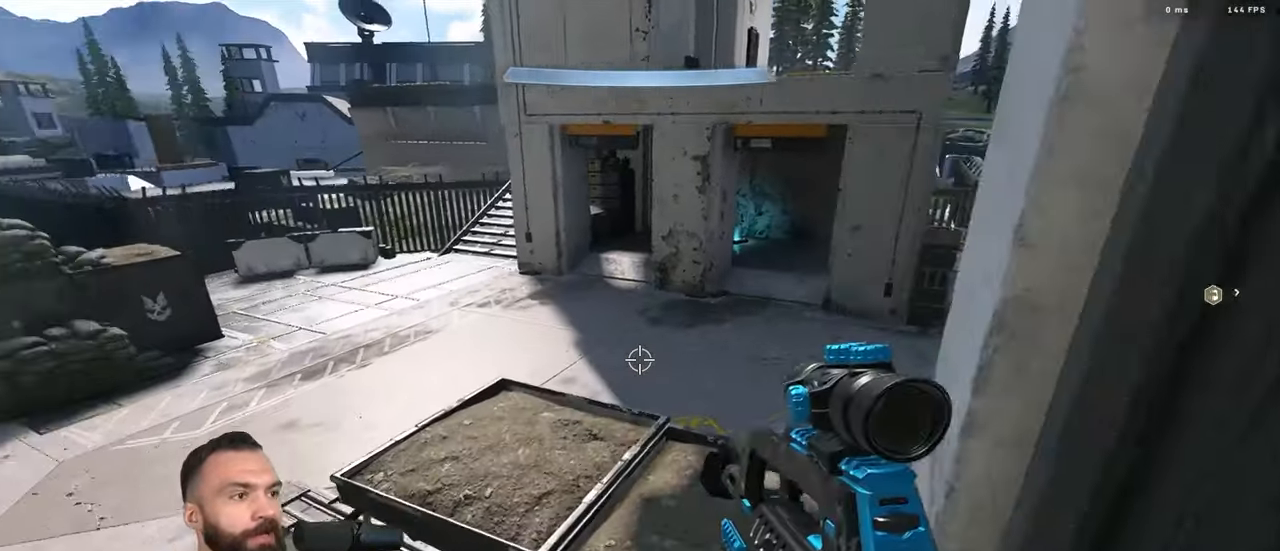
Gameplay with a controller (Xbox layout); each line is a JSON object with the inputs held at the frame after it. "events" lists button and stick changes between this image and that frame as [ms after this image, input, new state], when the widget could be followed in between.
{"buttons": [], "left_stick": "up", "right_stick": "left", "events": [[67, "L3", "up"], [167, "Y", "down"], [184, "right_stick", "center"], [234, "A", "down"], [234, "Y", "up"], [300, "A", "up"], [317, "Y", "down"], [317, "right_stick", "left"], [367, "Y", "up"]]}
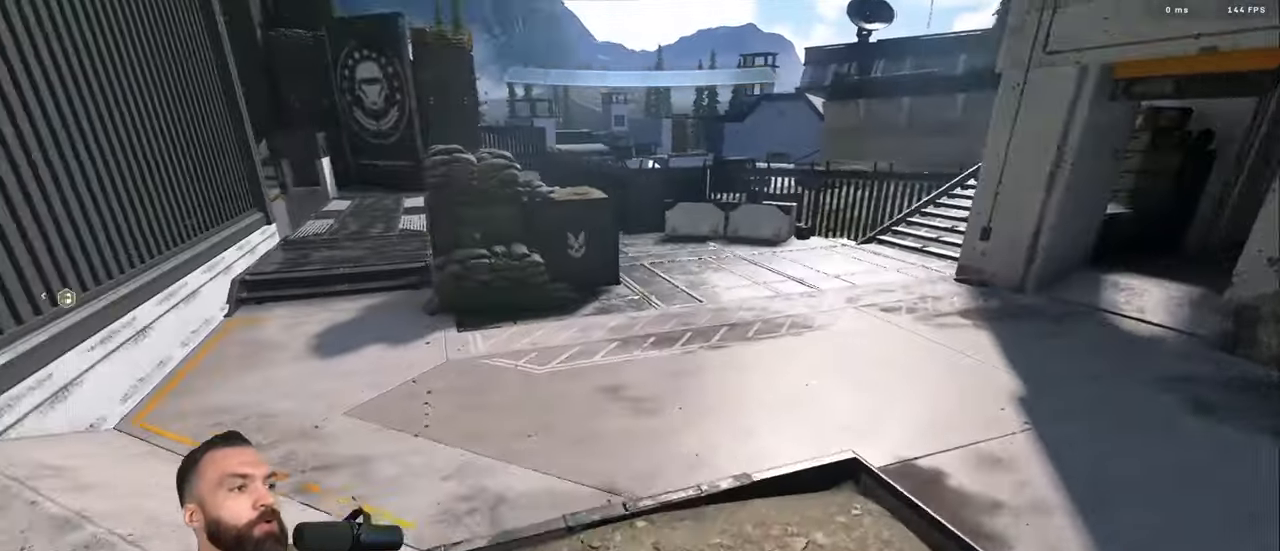
{"buttons": [], "left_stick": "center", "right_stick": "center", "events": [[50, "Y", "down"], [100, "Y", "up"], [100, "left_stick", "center"], [167, "Y", "down"], [234, "right_stick", "up-left"], [250, "Y", "up"], [267, "left_stick", "down-right"], [450, "left_stick", "center"], [467, "right_stick", "center"]]}
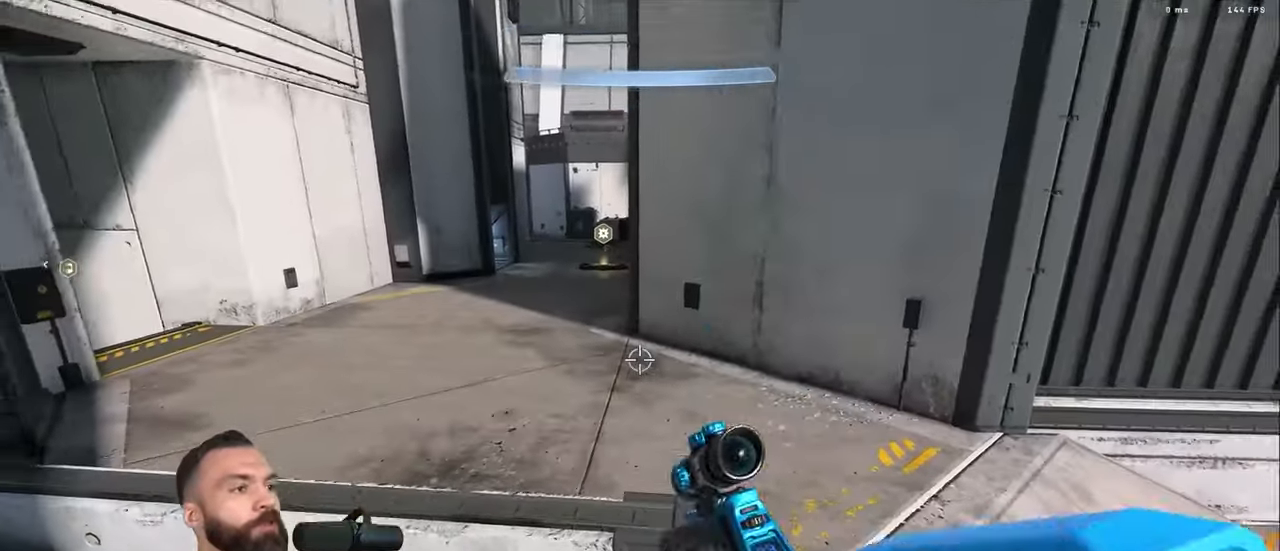
{"buttons": [], "left_stick": "center", "right_stick": "up", "events": [[17, "right_stick", "up"], [84, "left_stick", "left"], [417, "left_stick", "center"]]}
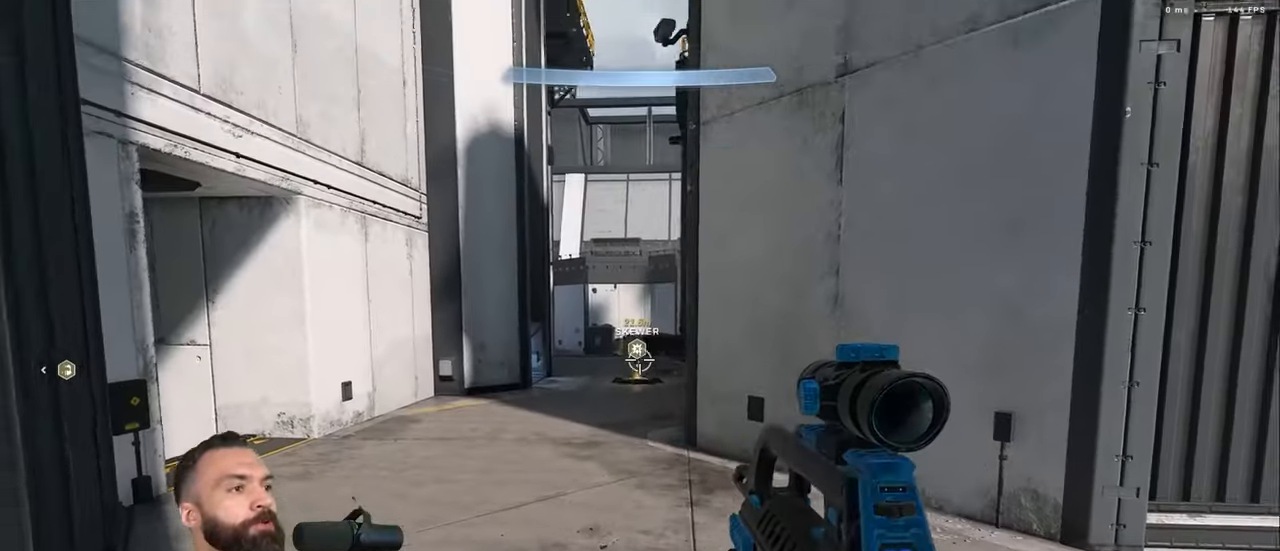
{"buttons": ["A"], "left_stick": "up", "right_stick": "center", "events": [[50, "right_stick", "up-left"], [150, "right_stick", "left"], [217, "left_stick", "down"], [317, "left_stick", "center"], [400, "left_stick", "up"], [467, "right_stick", "center"], [484, "A", "down"]]}
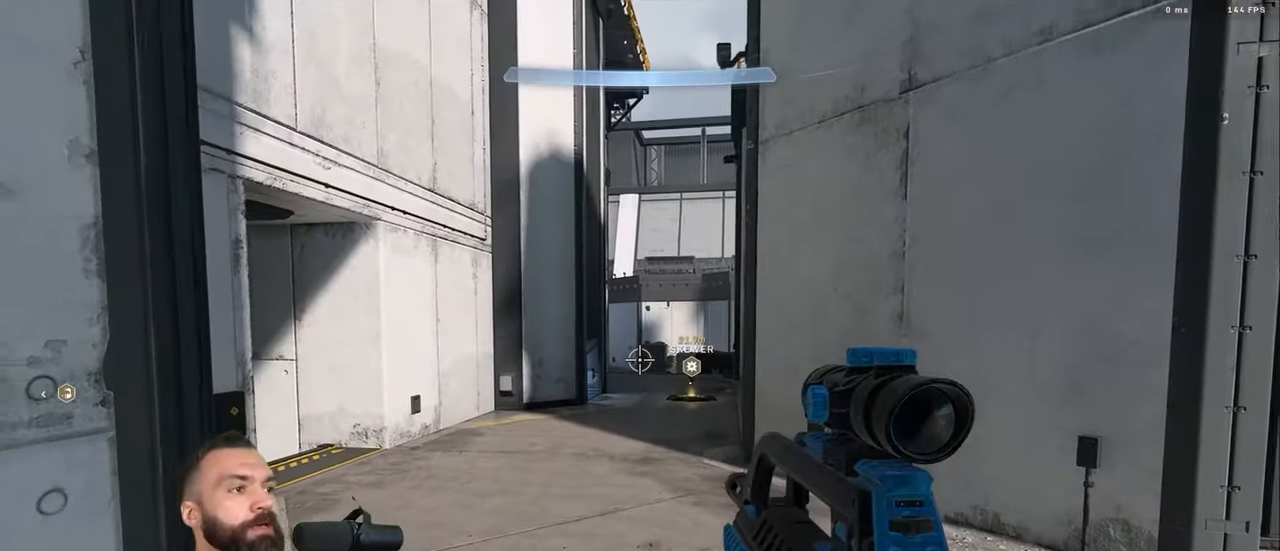
{"buttons": [], "left_stick": "center", "right_stick": "center", "events": [[67, "A", "up"], [417, "left_stick", "center"]]}
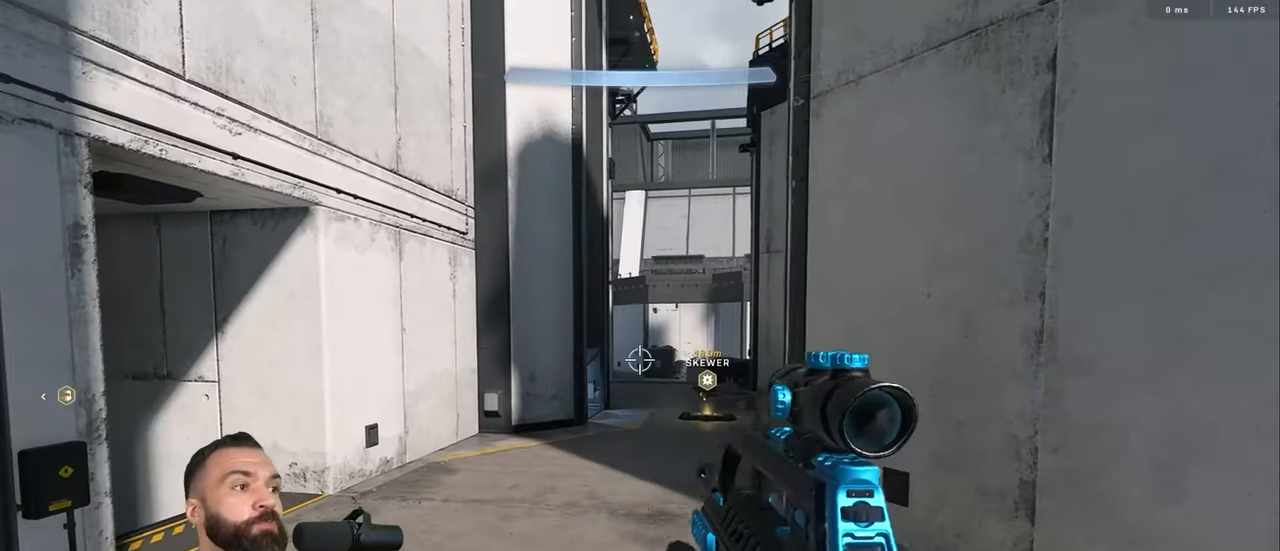
{"buttons": [], "left_stick": "down", "right_stick": "center", "events": [[384, "left_stick", "down"]]}
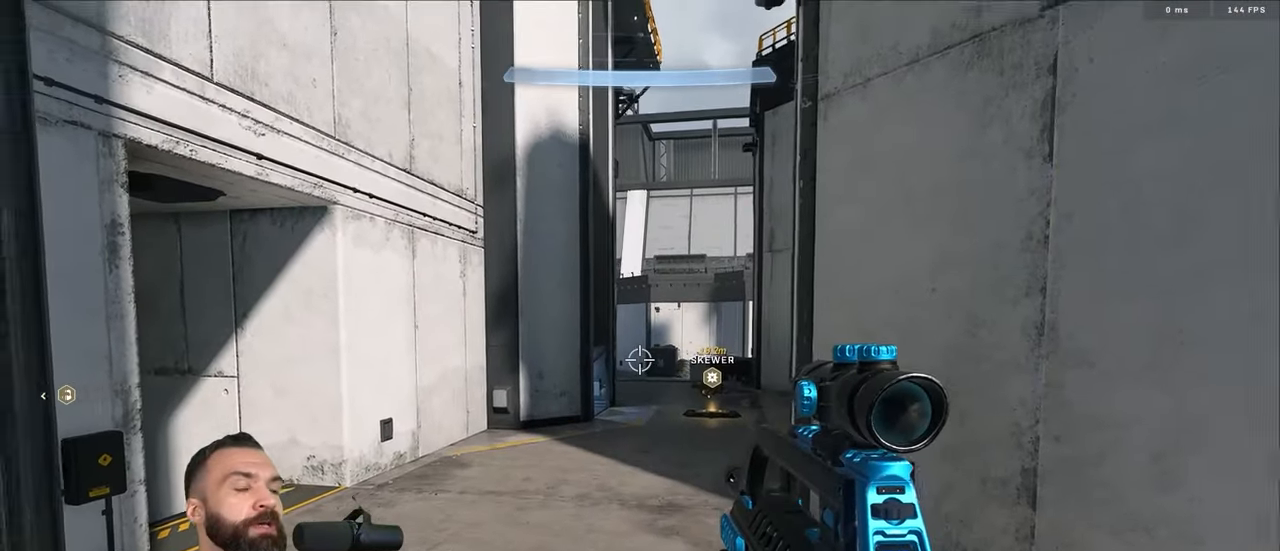
{"buttons": [], "left_stick": "center", "right_stick": "center", "events": [[50, "Y", "down"], [117, "Y", "up"], [184, "Y", "down"], [250, "right_stick", "down-left"], [267, "Y", "up"], [334, "right_stick", "center"], [384, "left_stick", "center"]]}
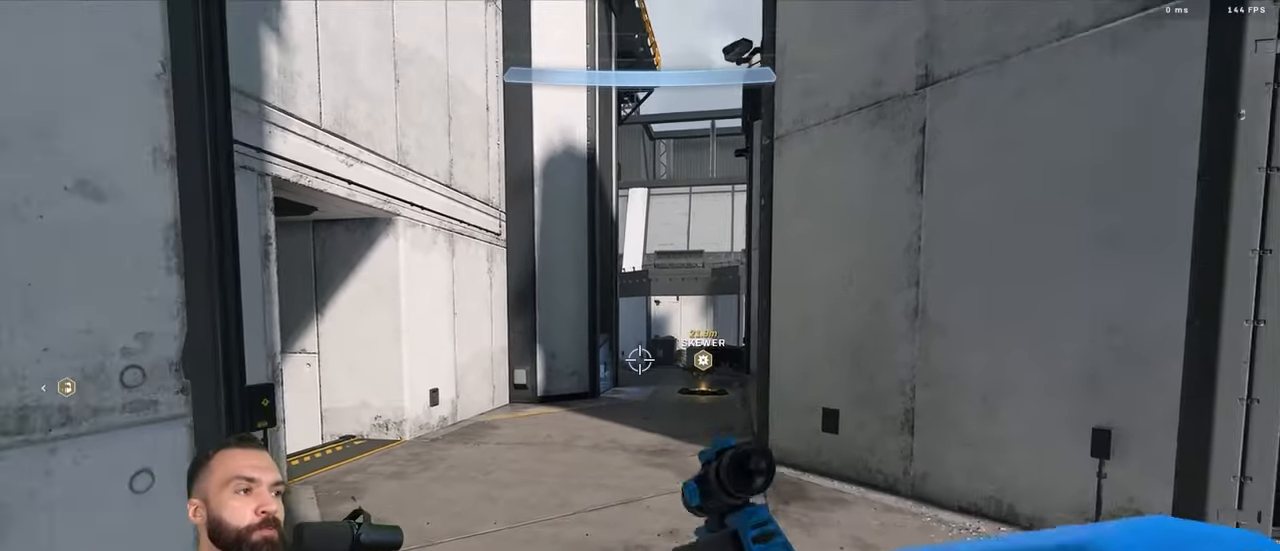
{"buttons": [], "left_stick": "up-left", "right_stick": "center", "events": [[133, "left_stick", "up"], [200, "A", "down"], [300, "A", "up"], [500, "left_stick", "up-left"]]}
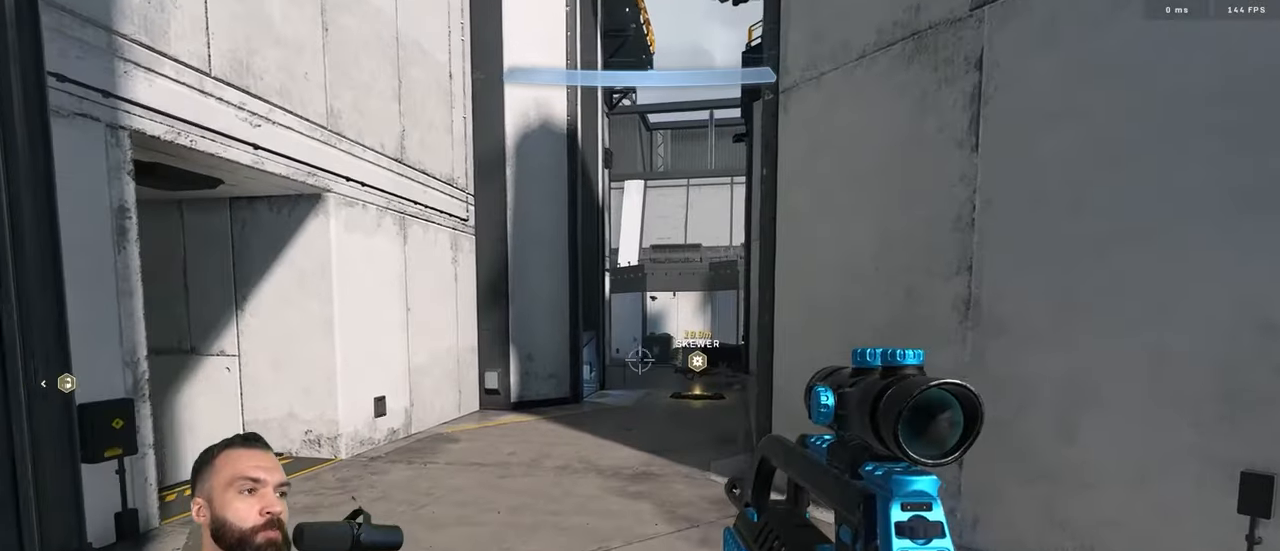
{"buttons": [], "left_stick": "left", "right_stick": "center", "events": [[33, "left_stick", "left"]]}
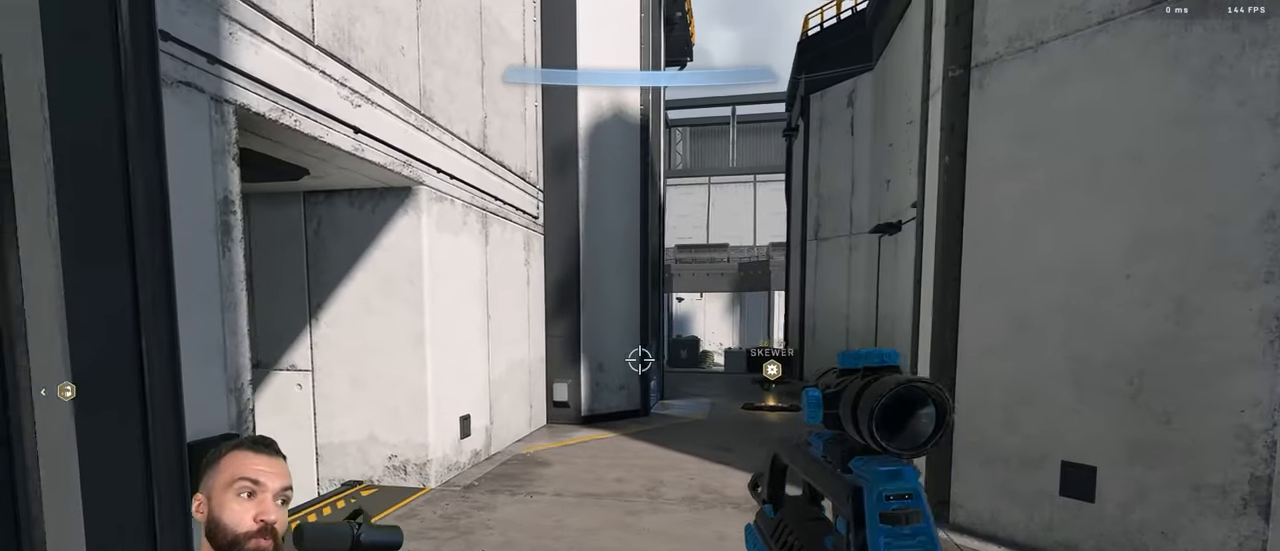
{"buttons": [], "left_stick": "center", "right_stick": "center", "events": [[100, "left_stick", "center"]]}
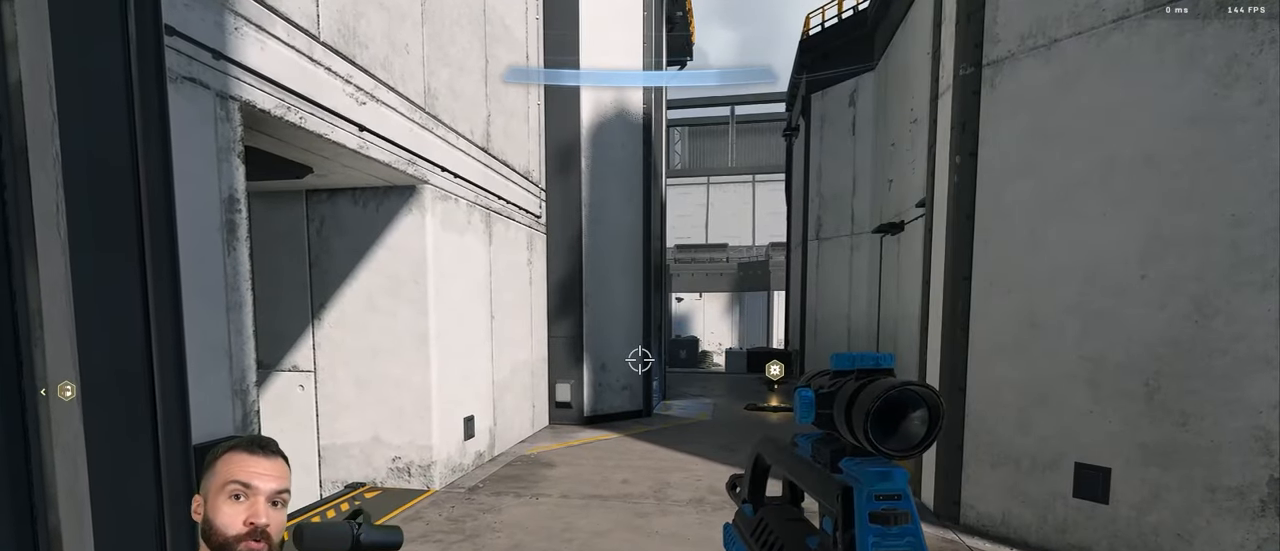
{"buttons": ["Y"], "left_stick": "down-right", "right_stick": "center", "events": [[450, "left_stick", "down-right"], [466, "Y", "down"]]}
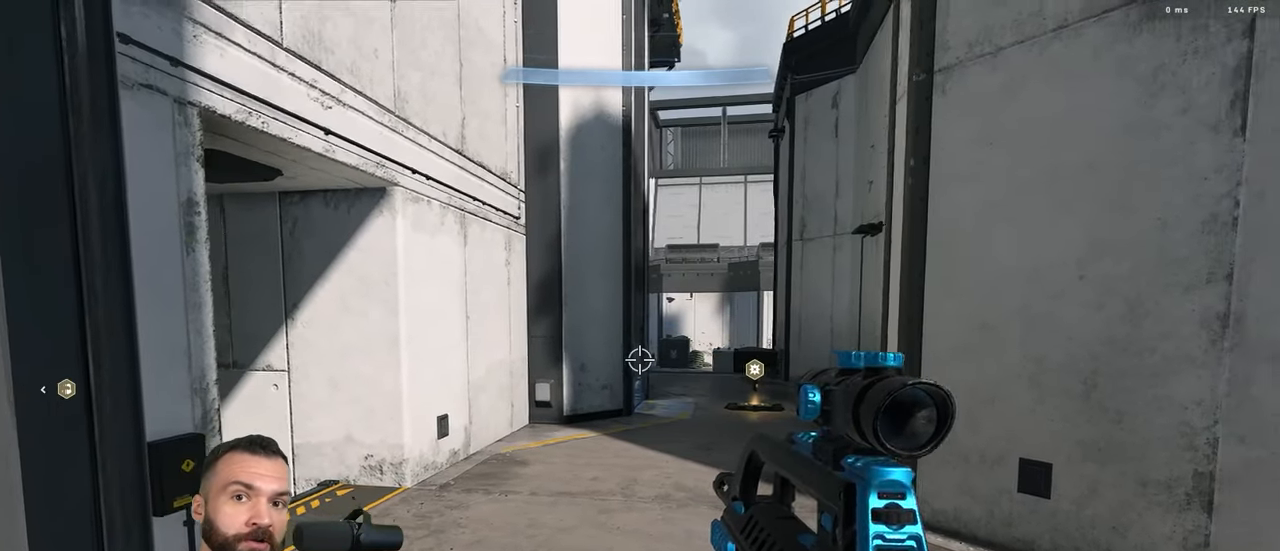
{"buttons": [], "left_stick": "down-right", "right_stick": "center", "events": [[33, "Y", "up"], [100, "Y", "down"], [166, "Y", "up"]]}
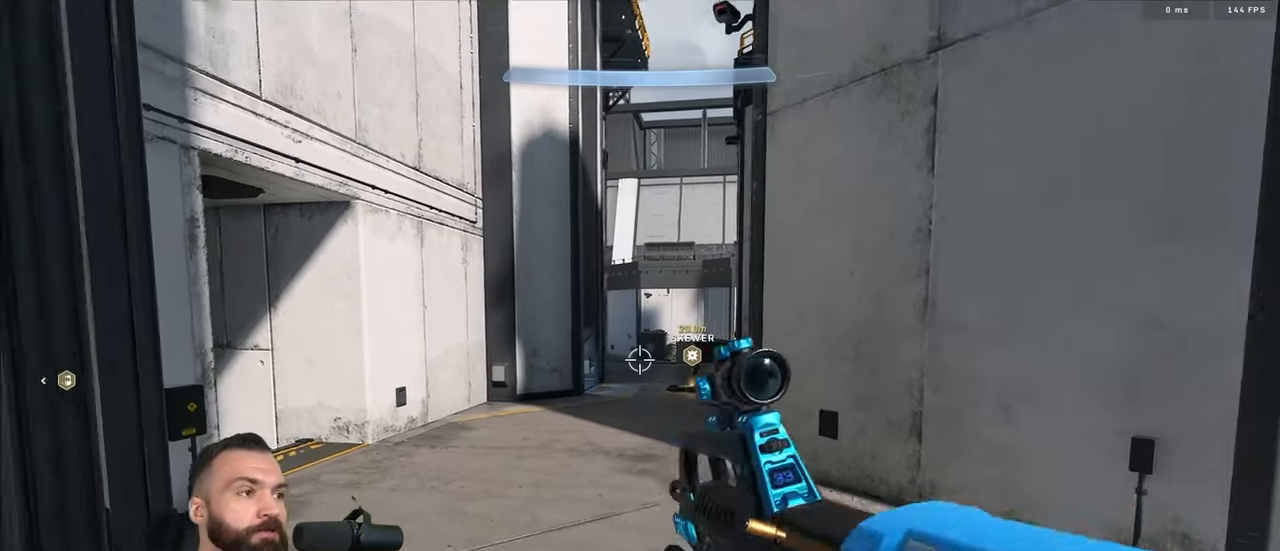
{"buttons": [], "left_stick": "up", "right_stick": "center", "events": [[183, "left_stick", "up"], [233, "A", "down"], [300, "A", "up"]]}
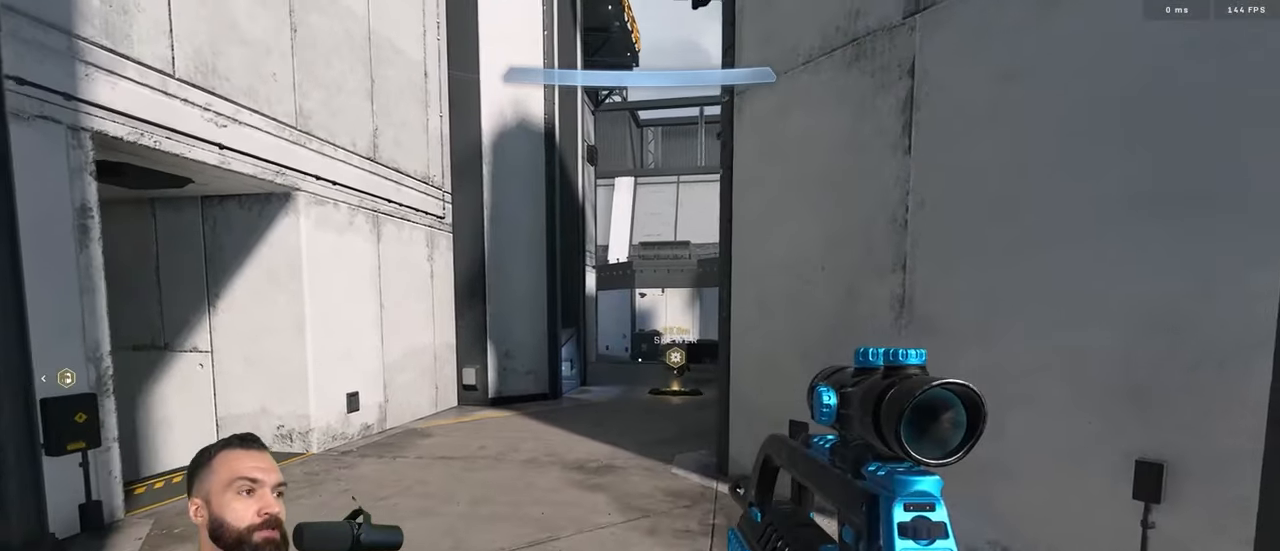
{"buttons": [], "left_stick": "center", "right_stick": "center", "events": [[33, "left_stick", "up-left"], [200, "left_stick", "left"], [466, "left_stick", "center"]]}
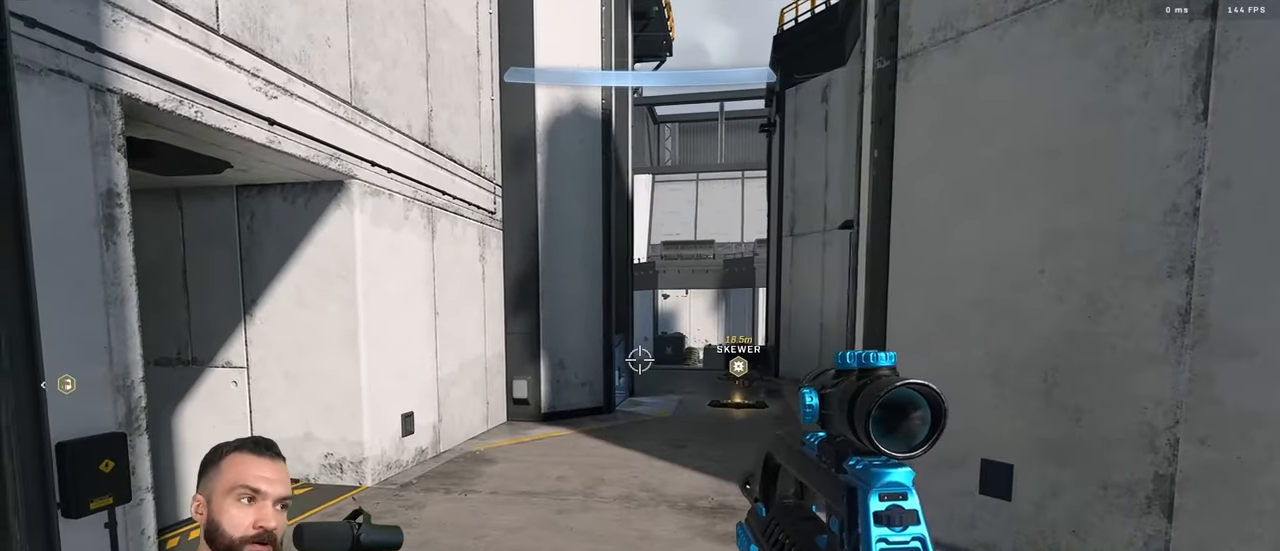
{"buttons": [], "left_stick": "up", "right_stick": "center", "events": [[183, "left_stick", "up"], [233, "A", "down"], [316, "A", "up"]]}
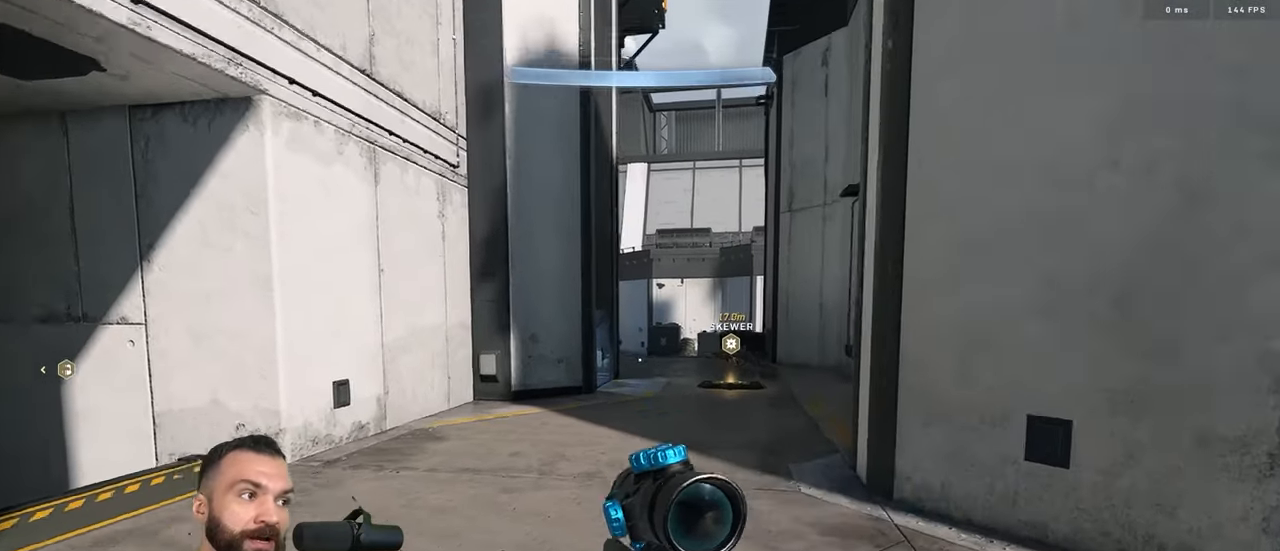
{"buttons": [], "left_stick": "up", "right_stick": "center", "events": [[50, "L3", "down"], [150, "L3", "up"]]}
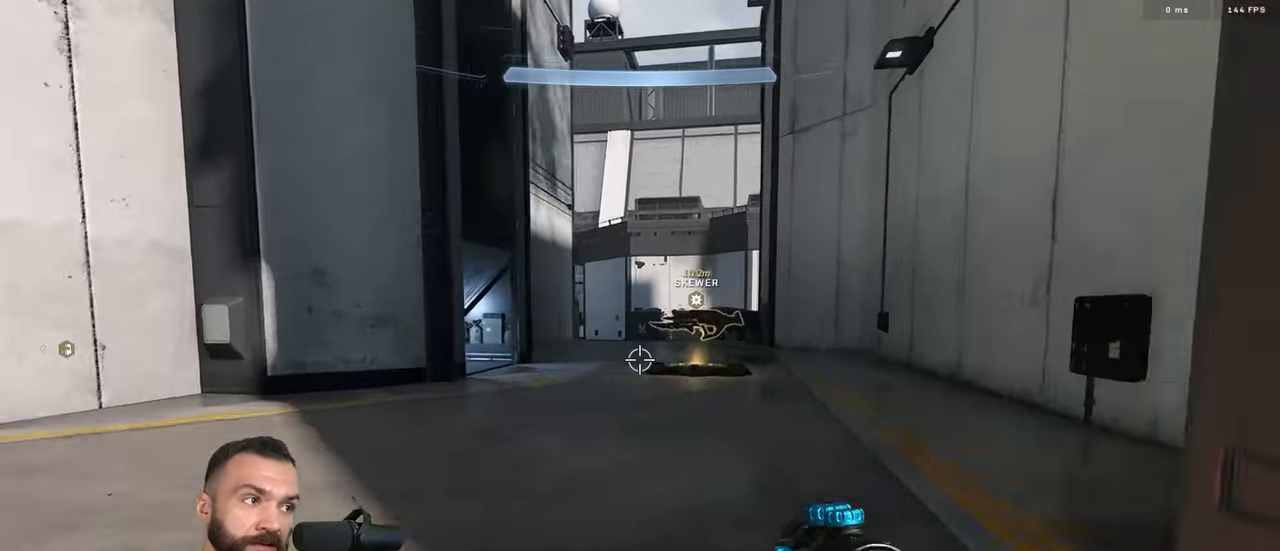
{"buttons": [], "left_stick": "up-left", "right_stick": "left", "events": [[183, "Y", "down"], [183, "left_stick", "center"], [266, "Y", "up"], [300, "right_stick", "left"], [316, "Y", "down"], [366, "left_stick", "down"], [416, "Y", "up"], [500, "left_stick", "up-left"]]}
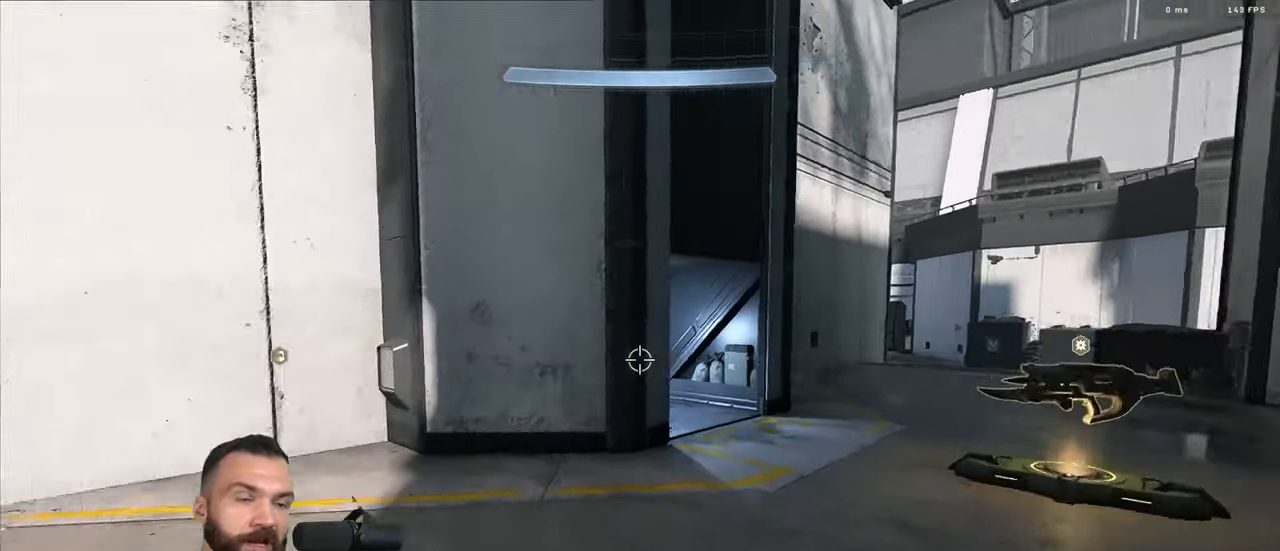
{"buttons": [], "left_stick": "up-left", "right_stick": "left", "events": [[50, "Y", "down"], [66, "A", "down"], [117, "Y", "up"], [133, "A", "up"], [183, "Y", "down"], [283, "Y", "up"]]}
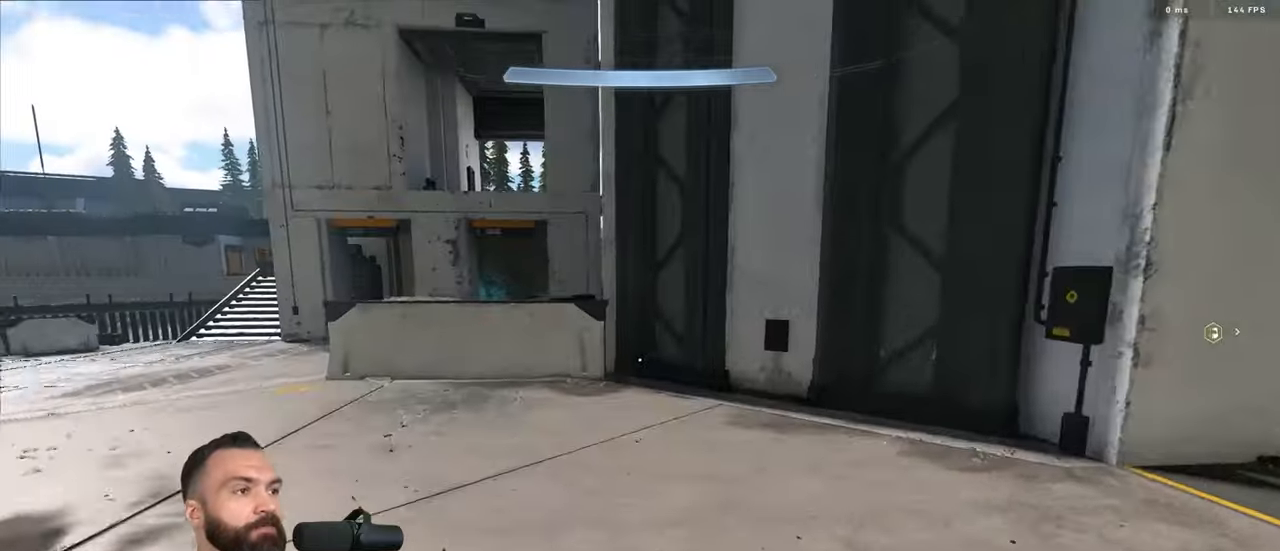
{"buttons": [], "left_stick": "up-left", "right_stick": "down", "events": [[17, "L3", "down"], [67, "right_stick", "center"], [117, "L3", "up"], [233, "Y", "down"], [300, "L1", "down"], [300, "Y", "up"], [367, "L1", "up"], [367, "Y", "down"], [433, "Y", "up"], [433, "right_stick", "down"]]}
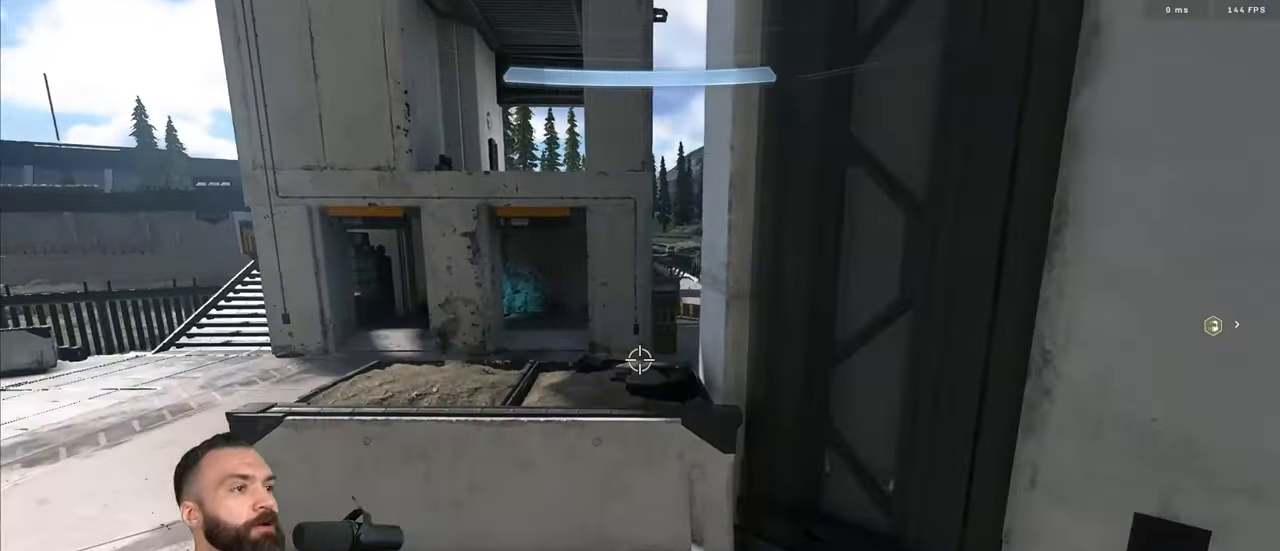
{"buttons": [], "left_stick": "up-left", "right_stick": "right", "events": [[100, "Y", "down"], [117, "right_stick", "center"], [167, "Y", "up"], [217, "Y", "down"], [233, "right_stick", "right"], [317, "Y", "up"]]}
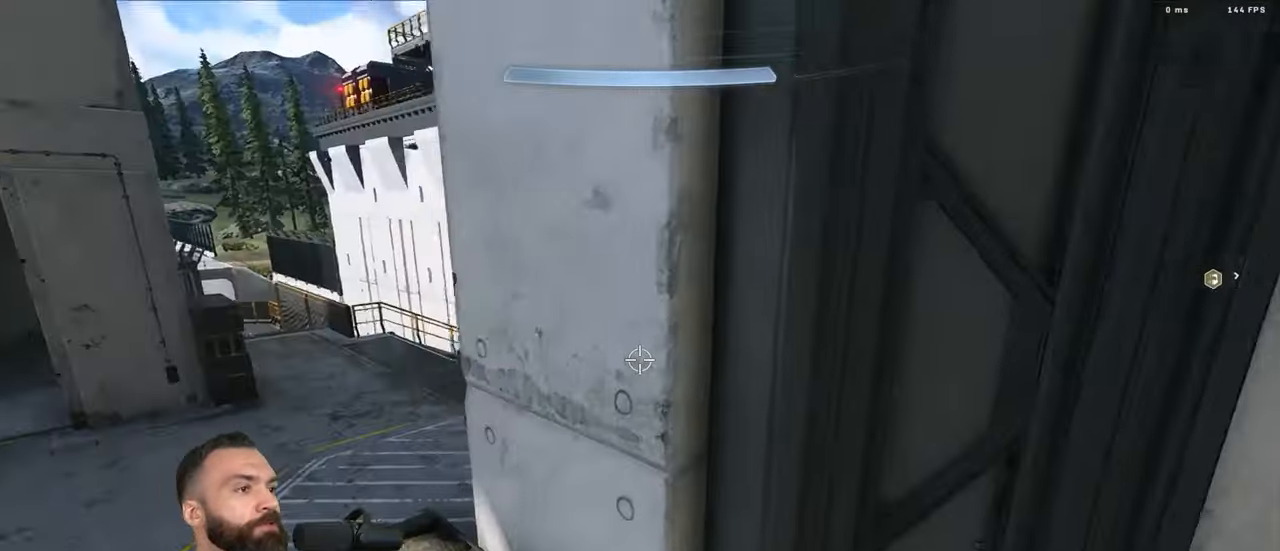
{"buttons": [], "left_stick": "center", "right_stick": "right", "events": [[17, "left_stick", "center"], [100, "left_stick", "left"], [200, "Y", "down"], [233, "Y", "up"], [300, "Y", "down"], [317, "left_stick", "down-left"], [400, "Y", "up"], [483, "left_stick", "center"]]}
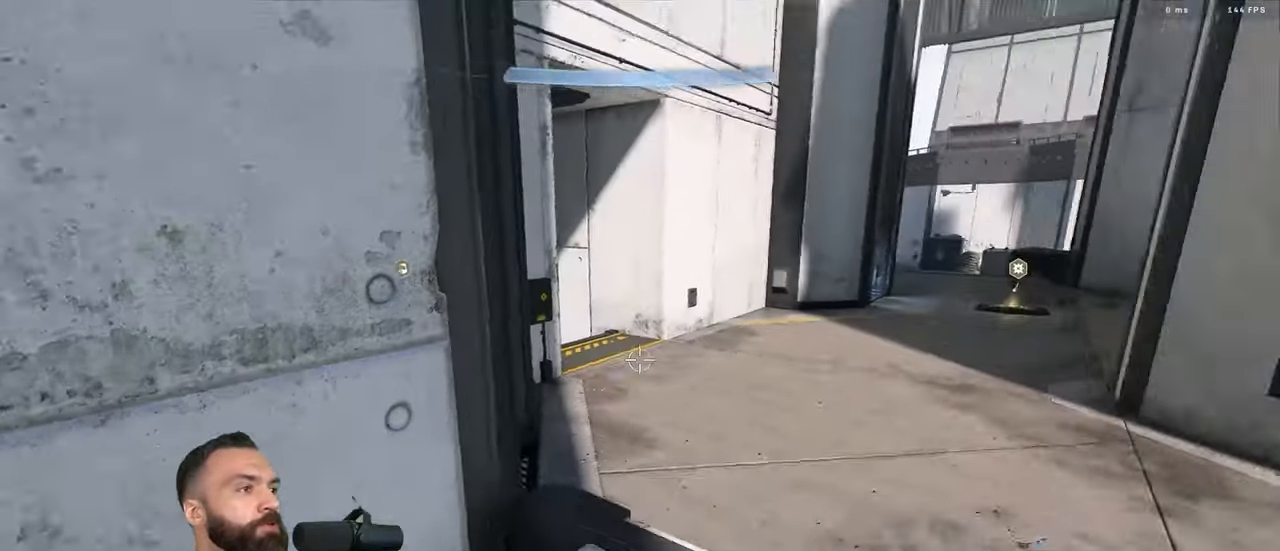
{"buttons": [], "left_stick": "up-left", "right_stick": "center", "events": [[133, "left_stick", "up"], [200, "A", "down"], [267, "A", "up"], [317, "right_stick", "center"], [467, "left_stick", "up-left"]]}
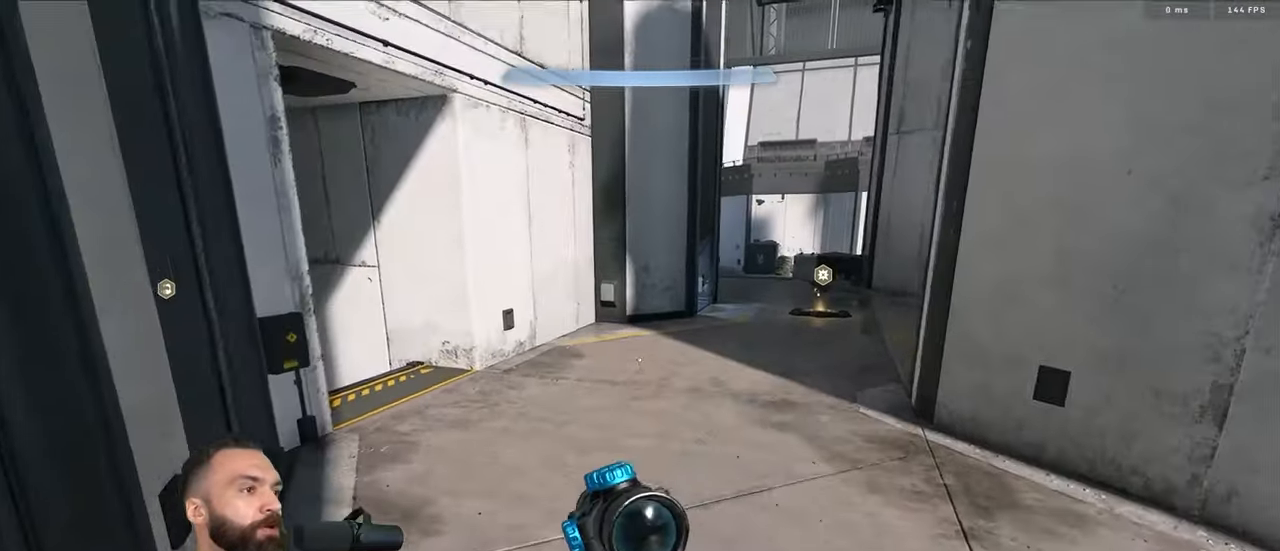
{"buttons": [], "left_stick": "up", "right_stick": "up-left", "events": [[133, "left_stick", "up"], [217, "right_stick", "up-right"], [300, "right_stick", "center"], [383, "L3", "down"], [400, "right_stick", "up"], [483, "L3", "up"], [483, "right_stick", "up-left"]]}
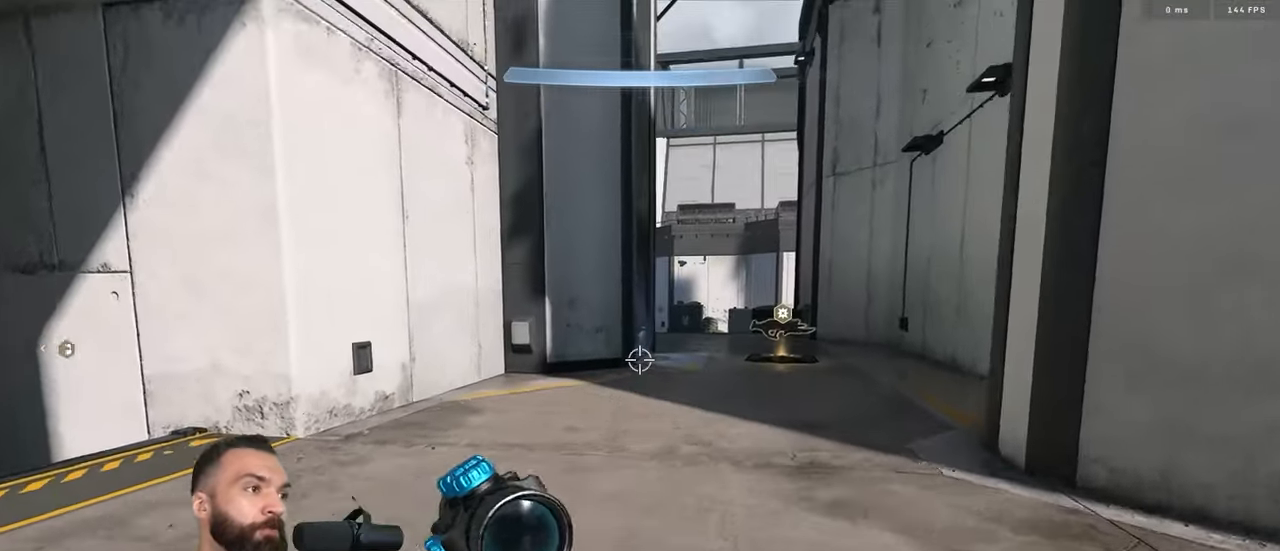
{"buttons": [], "left_stick": "center", "right_stick": "center", "events": [[150, "right_stick", "center"], [317, "L1", "down"], [400, "L1", "up"], [433, "left_stick", "center"]]}
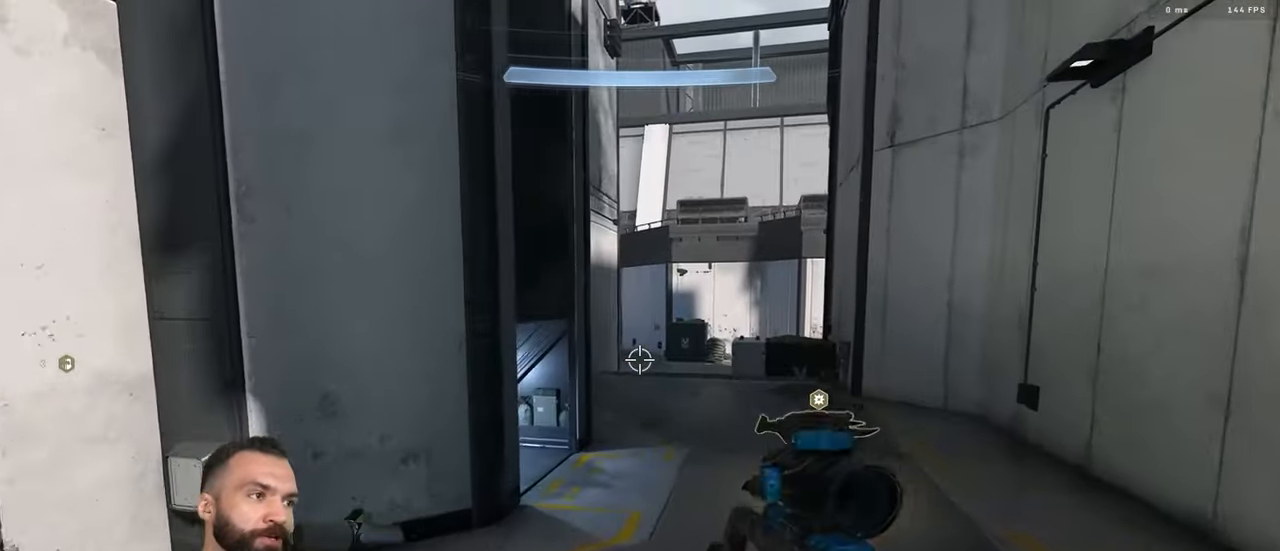
{"buttons": [], "left_stick": "center", "right_stick": "center", "events": []}
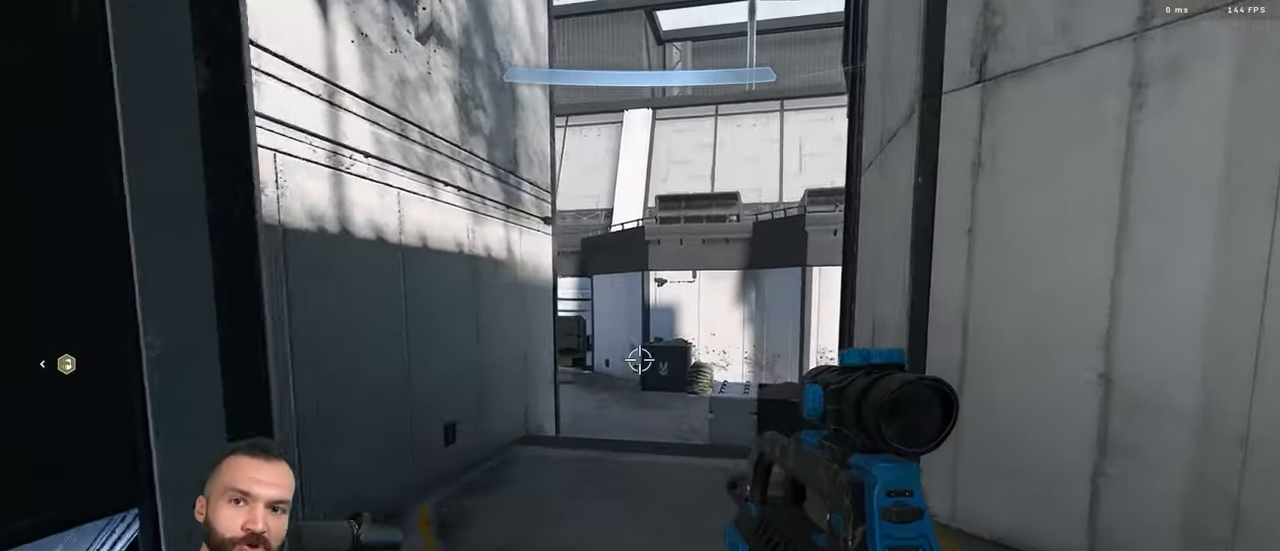
{"buttons": [], "left_stick": "center", "right_stick": "left", "events": [[450, "right_stick", "left"]]}
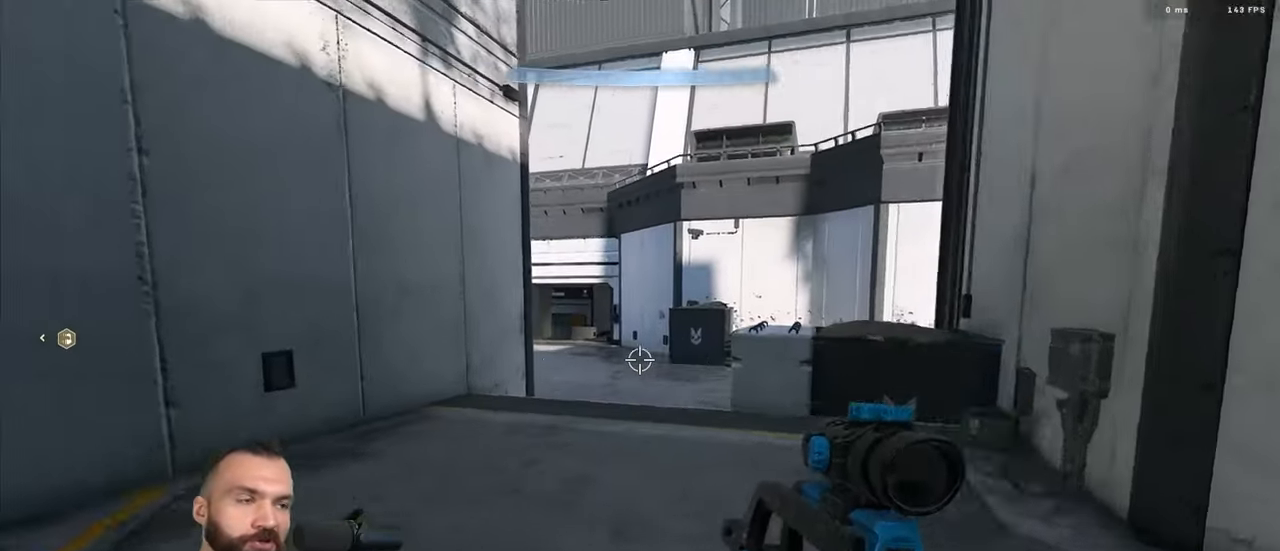
{"buttons": [], "left_stick": "up", "right_stick": "left", "events": [[200, "left_stick", "up-left"], [217, "Y", "down"], [267, "Y", "up"], [350, "Y", "down"], [400, "A", "down"], [417, "Y", "up"], [417, "left_stick", "up"], [500, "A", "up"]]}
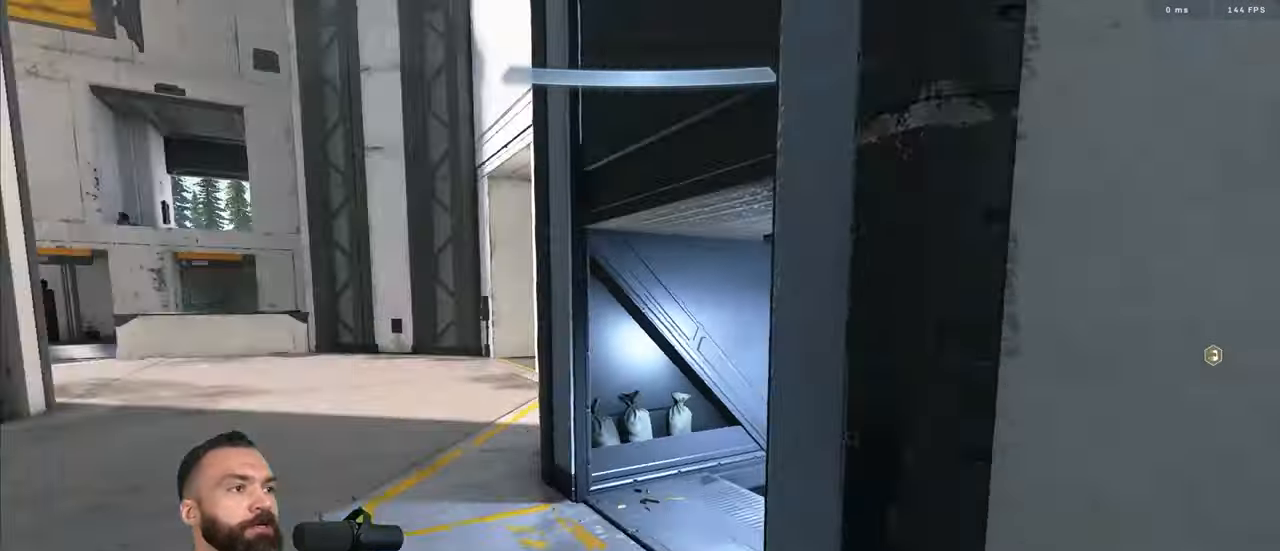
{"buttons": [], "left_stick": "up", "right_stick": "center", "events": [[50, "A", "down"], [83, "right_stick", "center"], [150, "A", "up"], [200, "right_stick", "left"], [350, "right_stick", "center"]]}
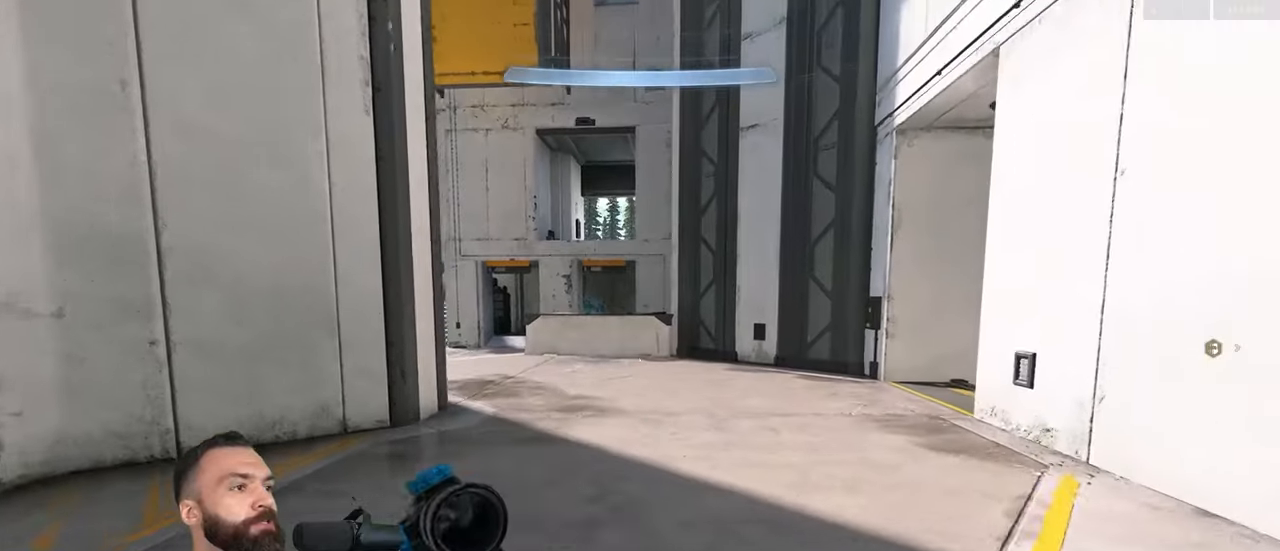
{"buttons": [], "left_stick": "up", "right_stick": "center", "events": []}